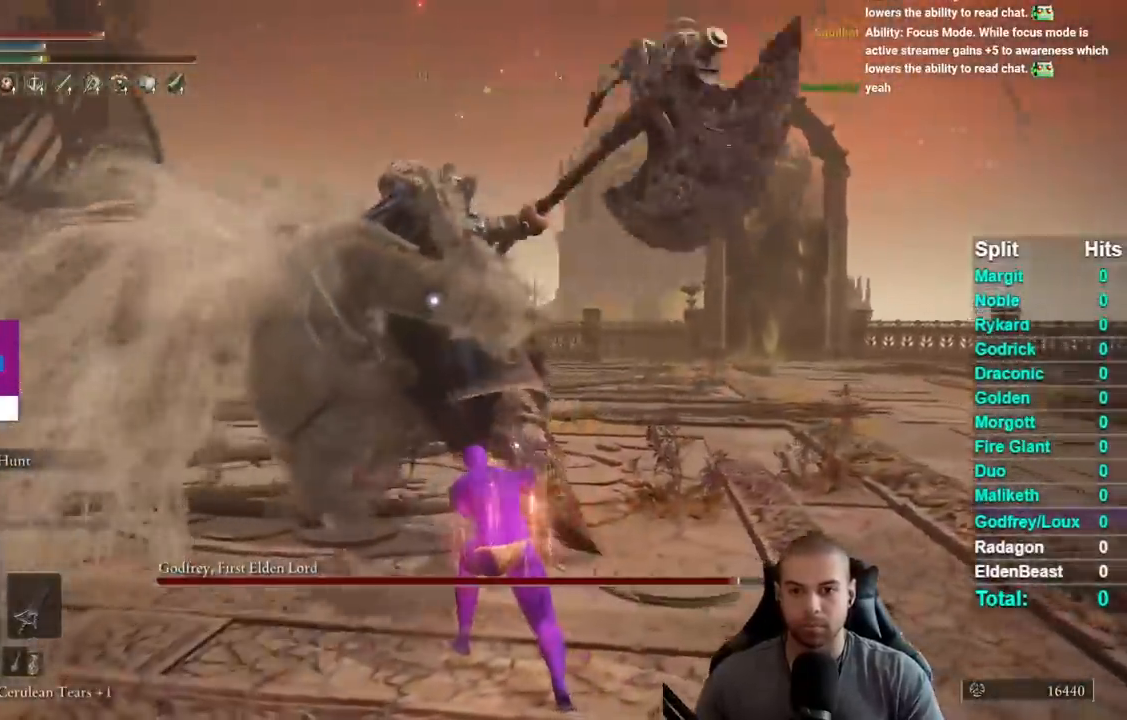
Gameplay with a controller (Xbox layout); each line is a JSON object with the inputs held at the frame after it. "button_events" lists button changes between this image and that frame as [ms after this image, input, new state], when the widget could be followed in between (sticks are given only as held states). Not read: L2 SELECT left_stick.
{"buttons": [], "right_stick": "center", "button_events": []}
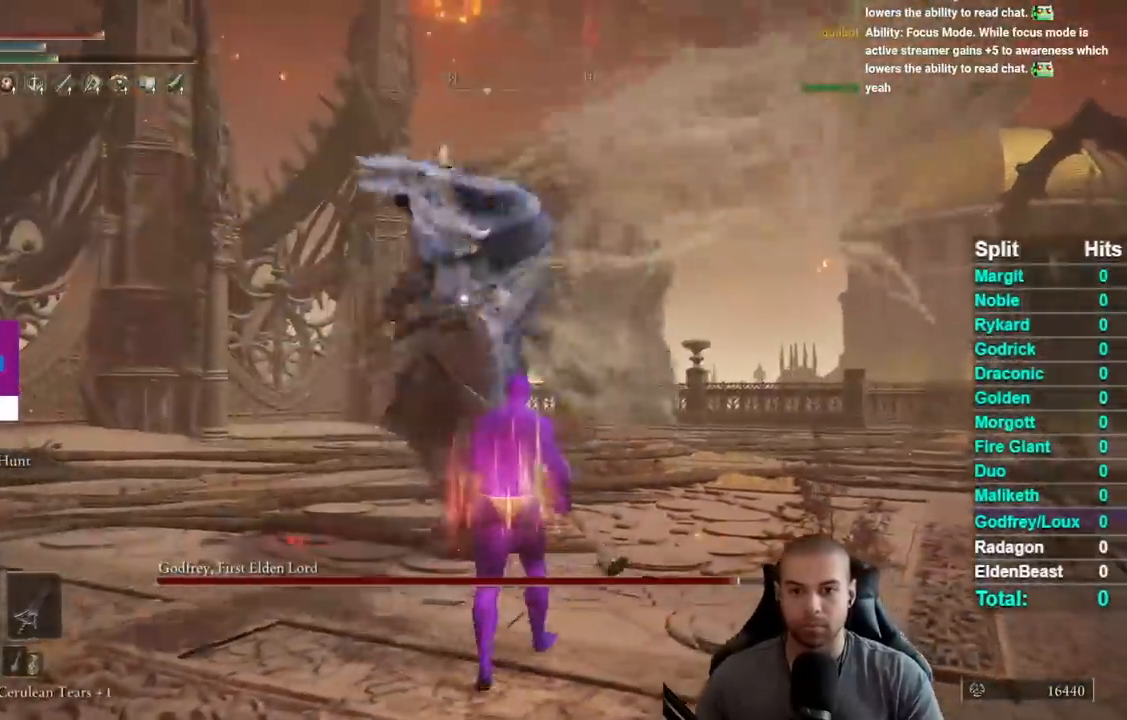
{"buttons": [], "right_stick": "center", "button_events": []}
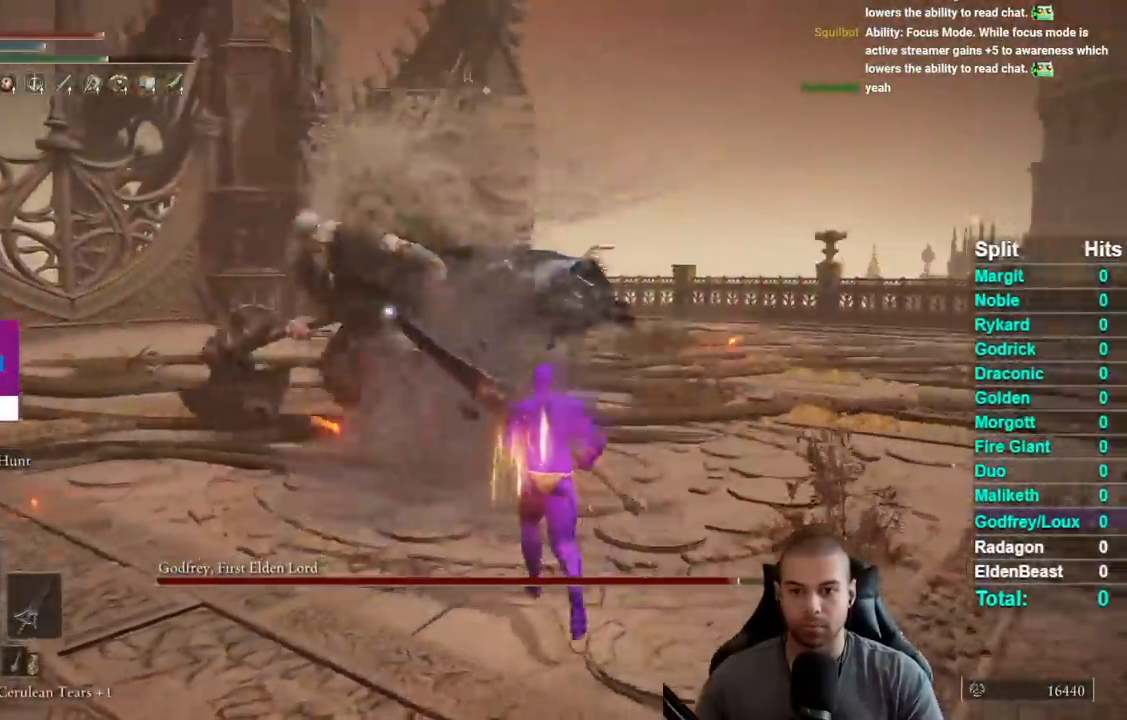
{"buttons": [], "right_stick": "center", "button_events": []}
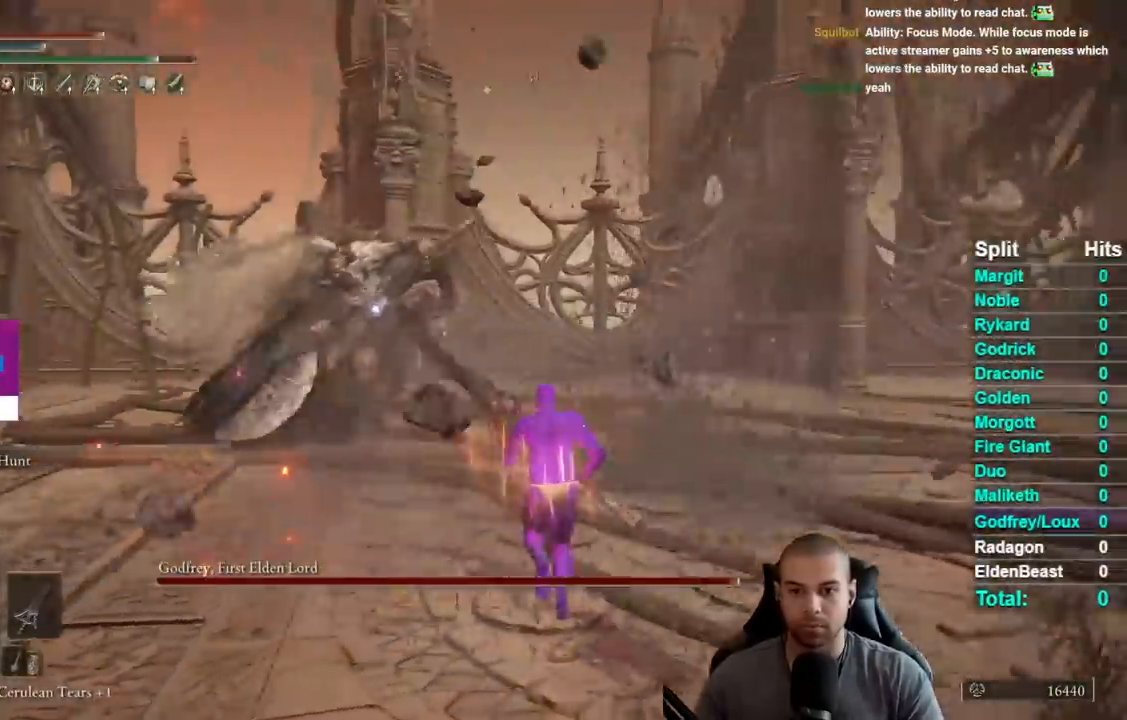
{"buttons": [], "right_stick": "center", "button_events": [[233, "A", "down"], [383, "A", "up"]]}
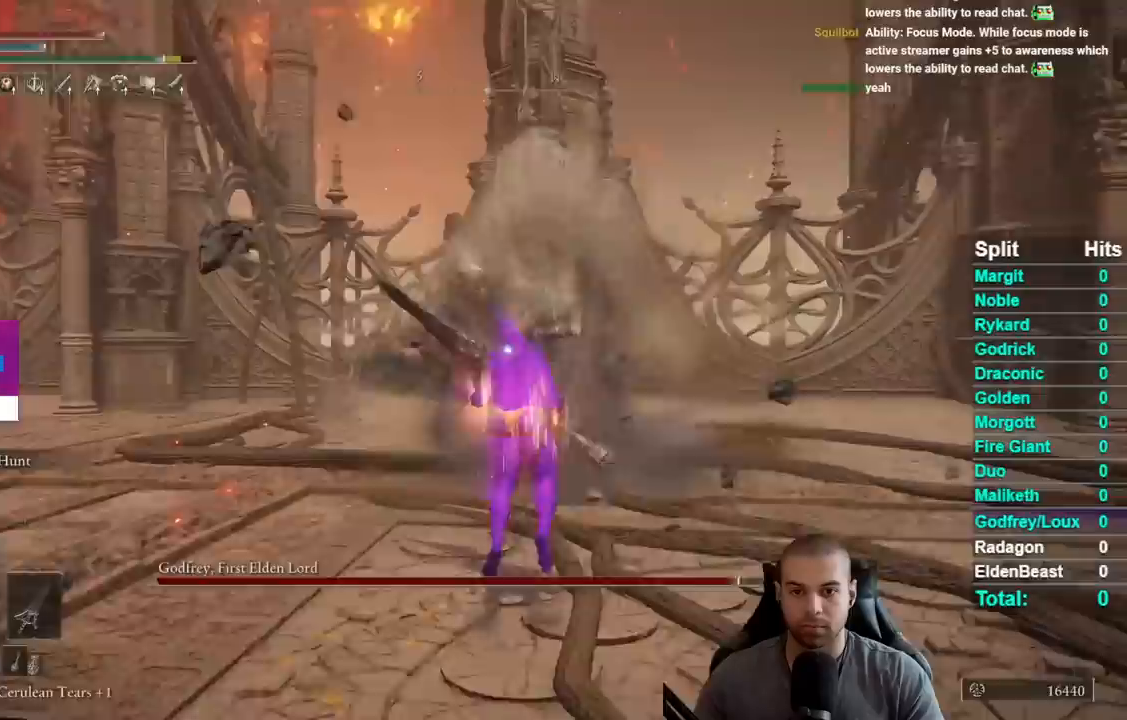
{"buttons": [], "right_stick": "center", "button_events": [[83, "R1", "down"], [167, "R1", "up"]]}
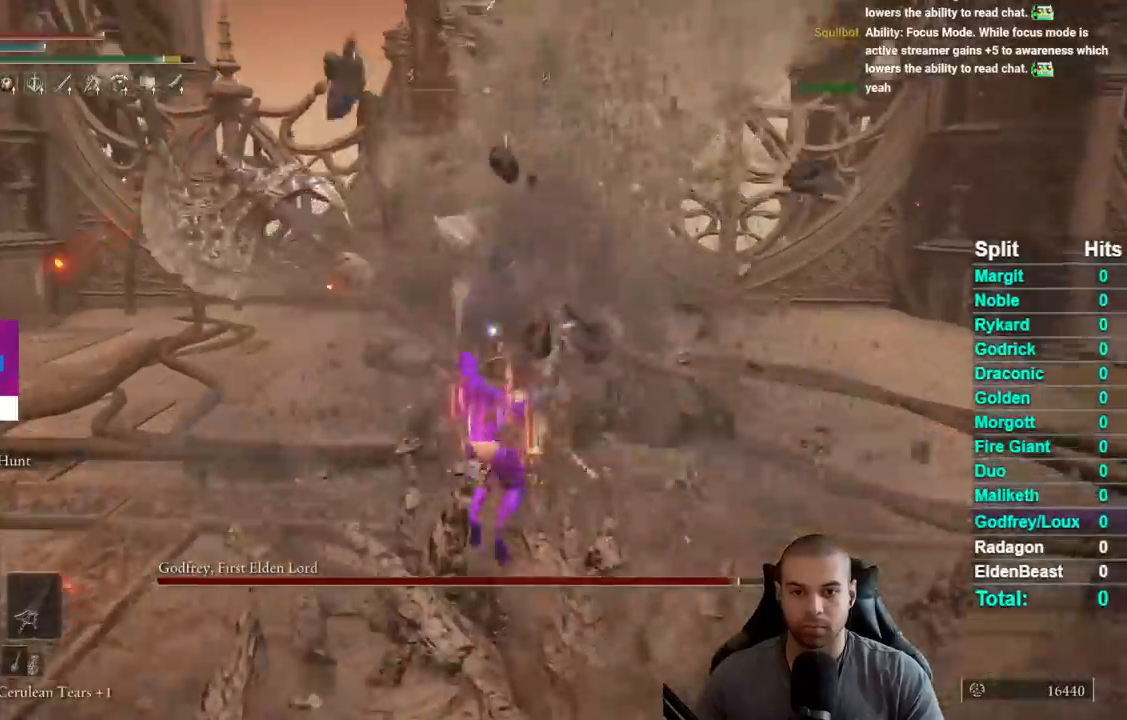
{"buttons": [], "right_stick": "center", "button_events": []}
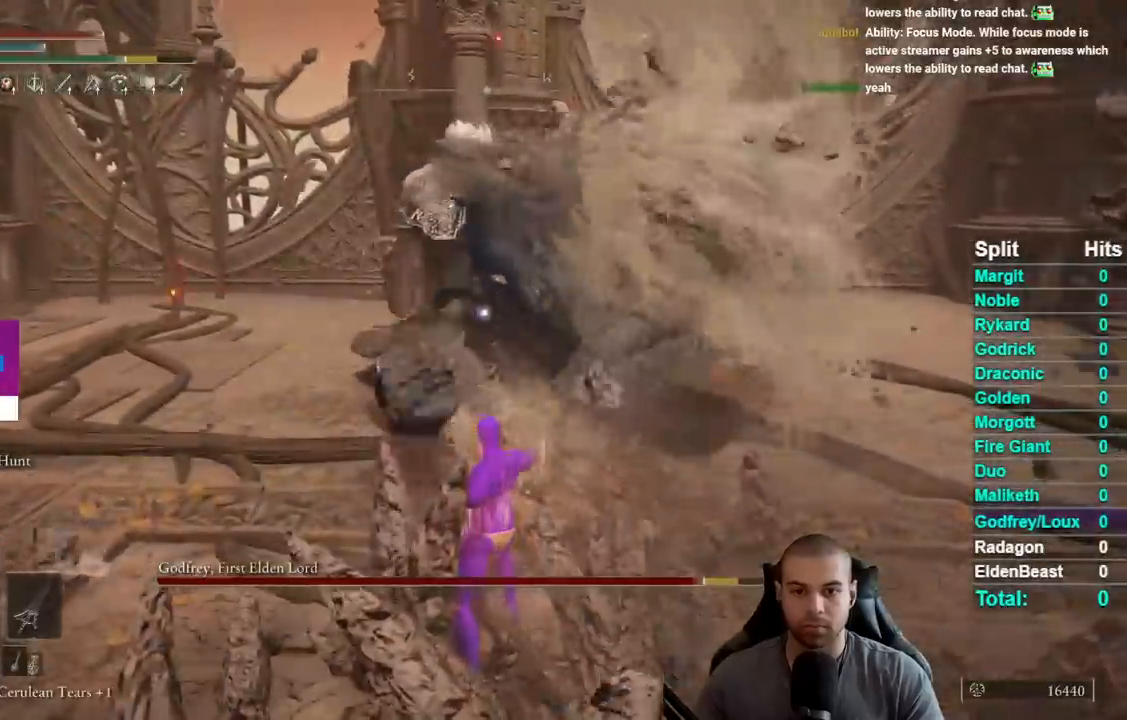
{"buttons": ["B"], "right_stick": "center", "button_events": [[33, "B", "down"]]}
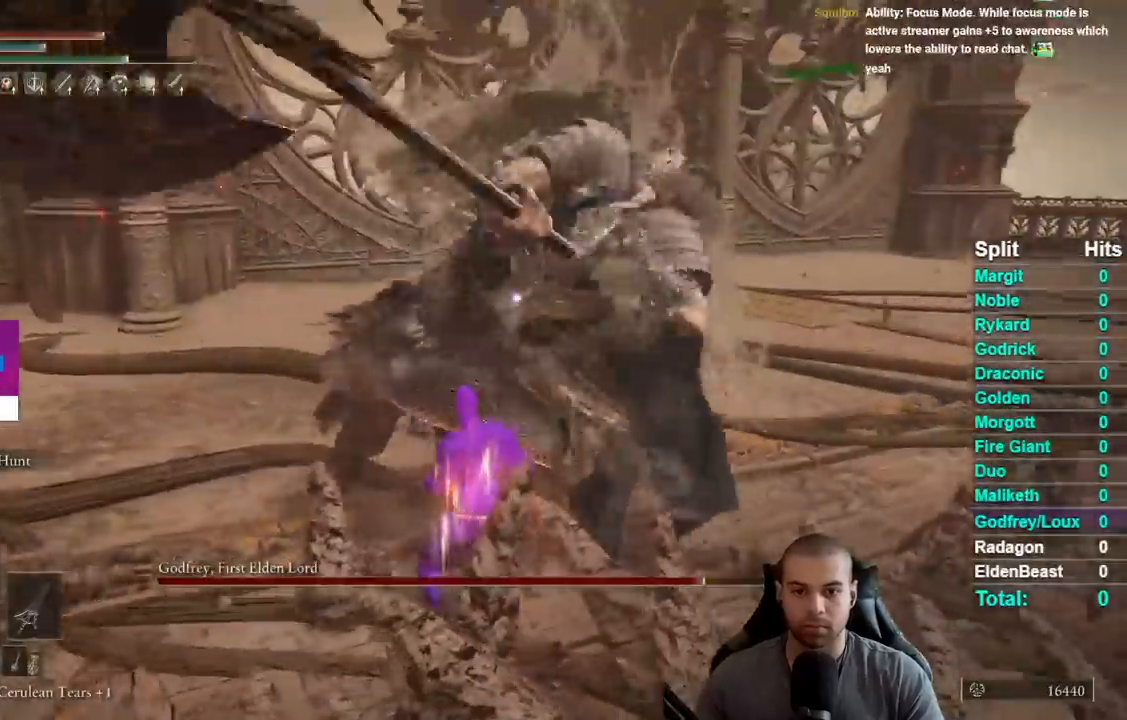
{"buttons": [], "right_stick": "left", "button_events": [[217, "B", "up"], [333, "R3", "down"], [417, "R3", "up"]]}
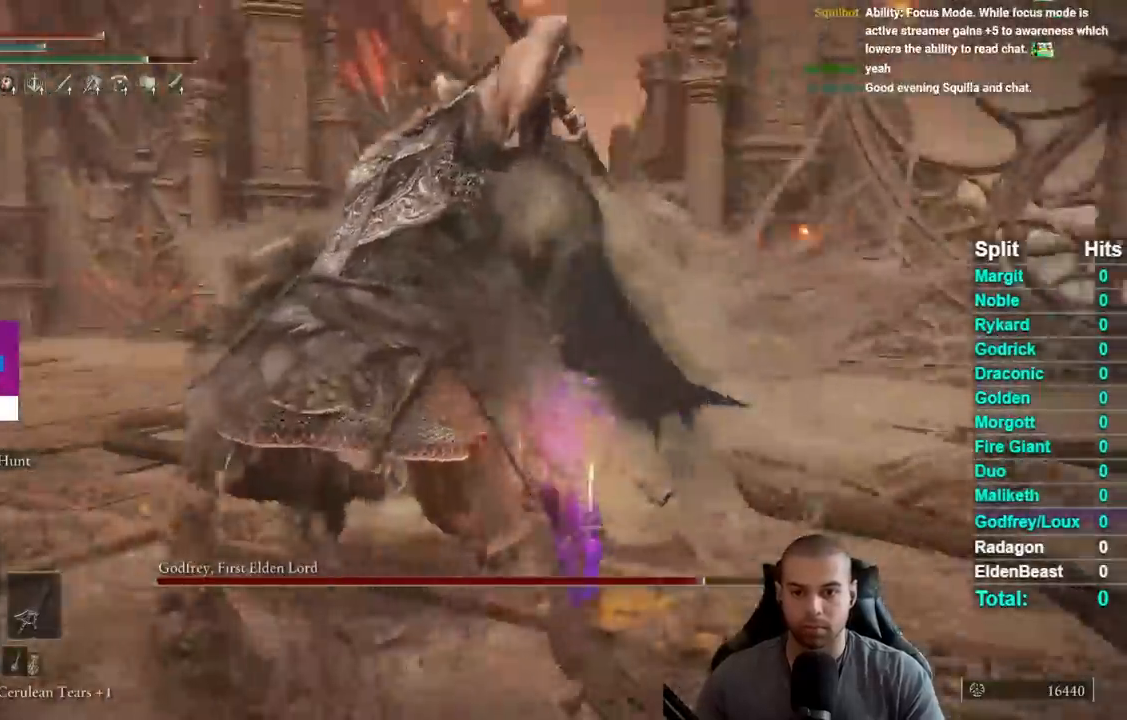
{"buttons": ["R2"], "right_stick": "down-left", "button_events": [[167, "R2", "down"]]}
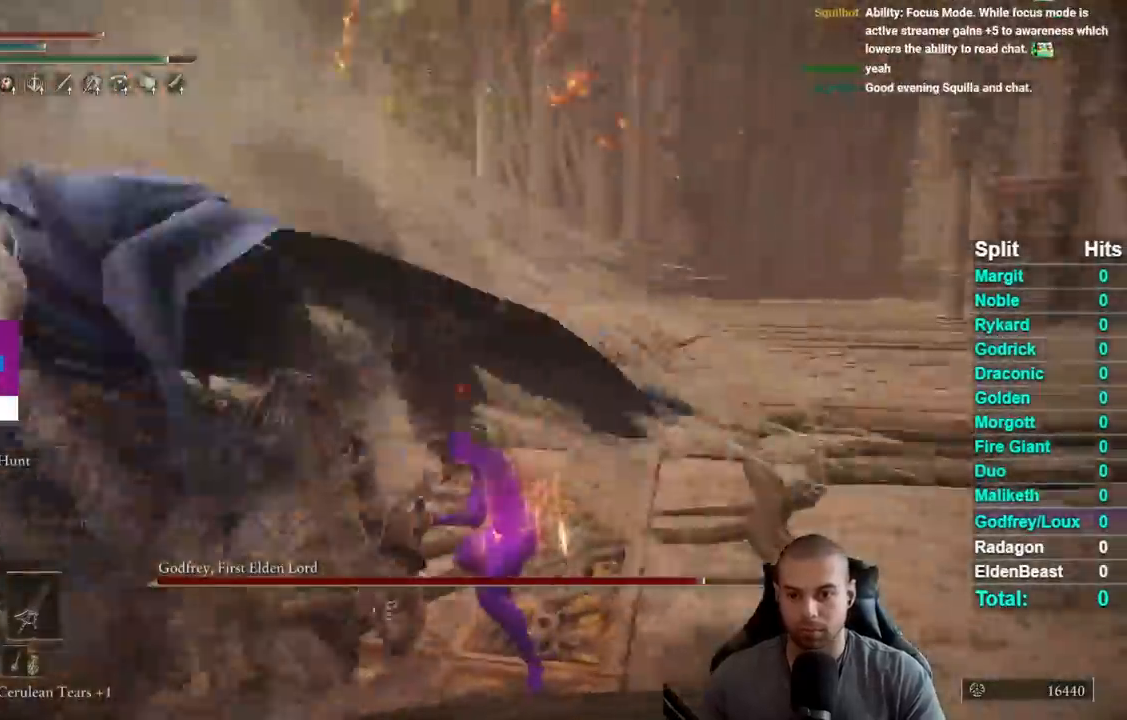
{"buttons": ["R2"], "right_stick": "center", "button_events": []}
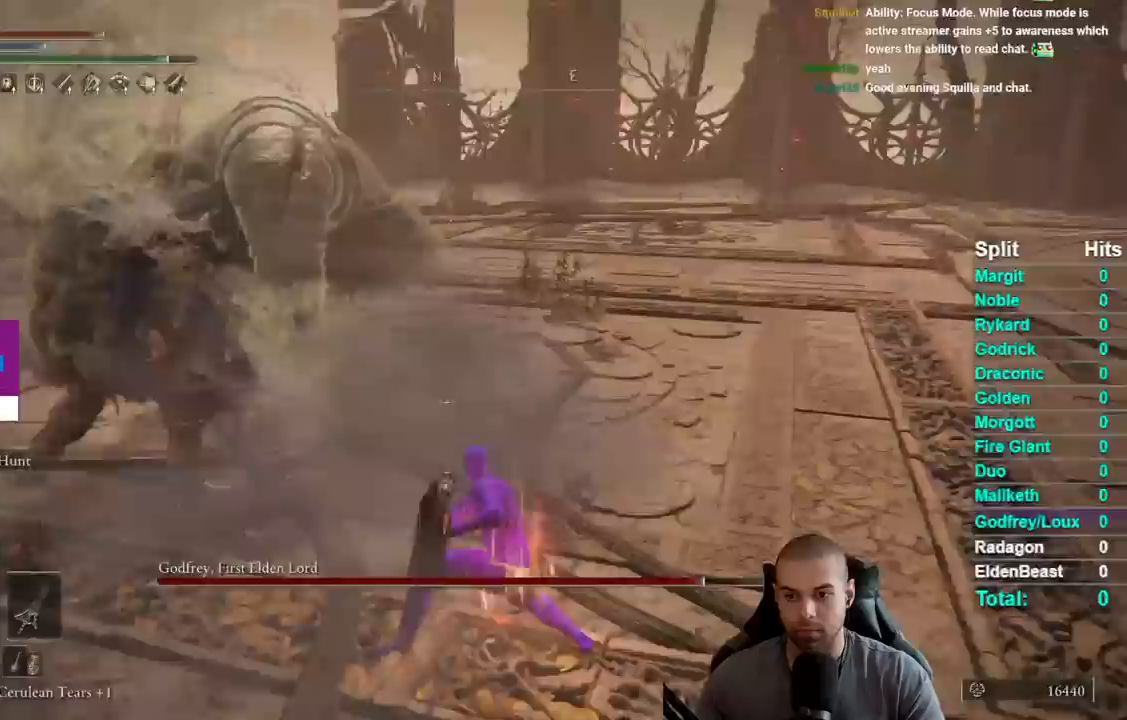
{"buttons": ["R2"], "right_stick": "center", "button_events": []}